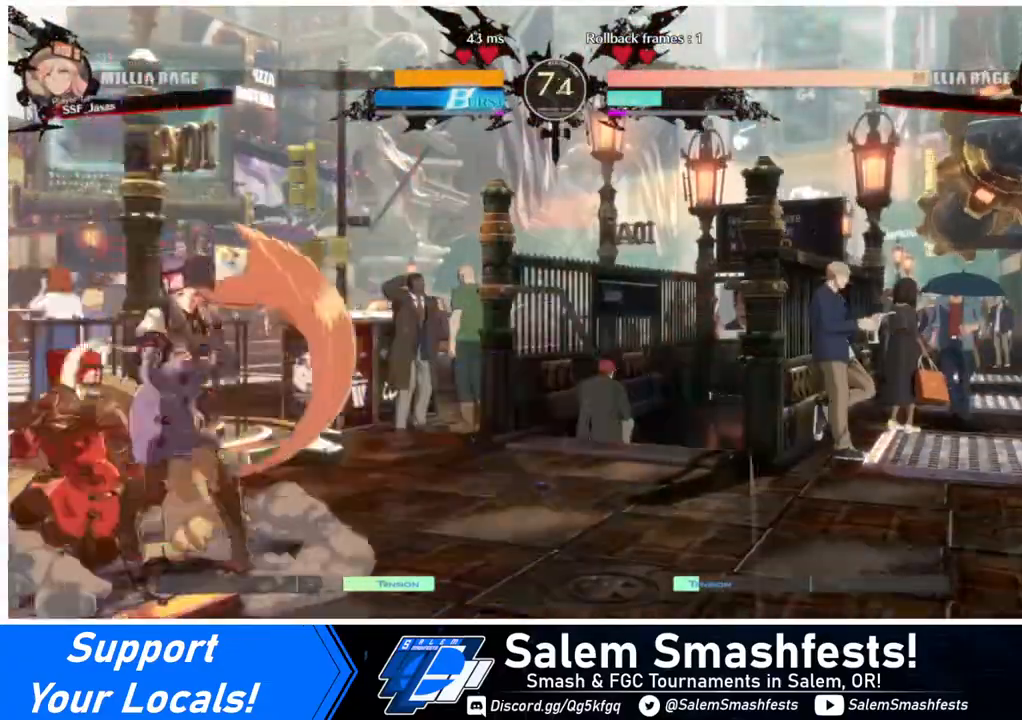
Gameplay with a controller (arcade stick); each line is a JSON object with the inputs held at the frame after it. "events" lists button and stick changes between this image and that frame as [ms after this image, input, new state], when the widget could be followed in between. Not read: L3 R3 other_buttons.
{"buttons": ["DPAD_DOWN", "DPAD_LEFT"], "events": [[240, "R2", "down"], [440, "R2", "up"]]}
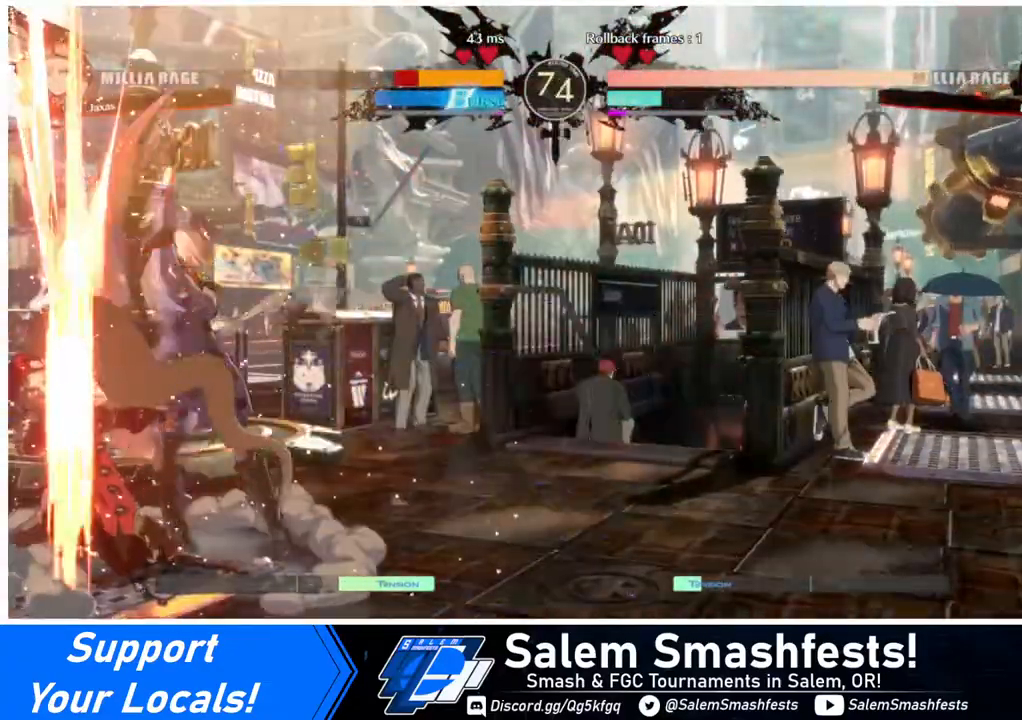
{"buttons": [], "events": [[40, "R2", "down"], [40, "SQUARE", "down"], [80, "DPAD_DOWN", "up"], [80, "R2", "up"], [80, "SQUARE", "up"], [440, "DPAD_LEFT", "up"]]}
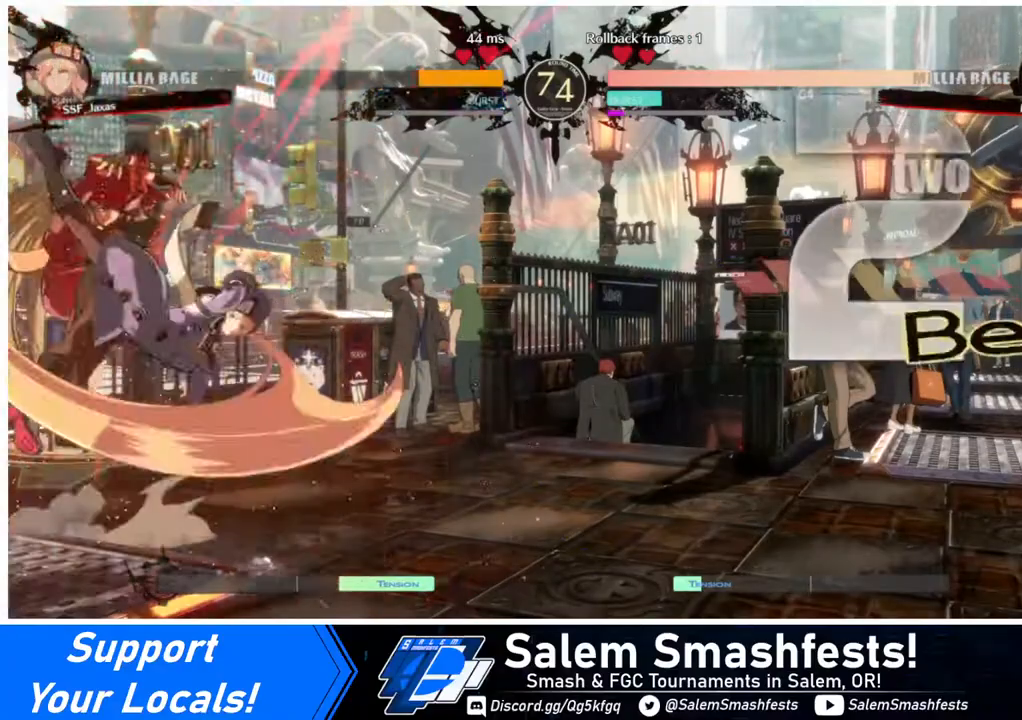
{"buttons": [], "events": []}
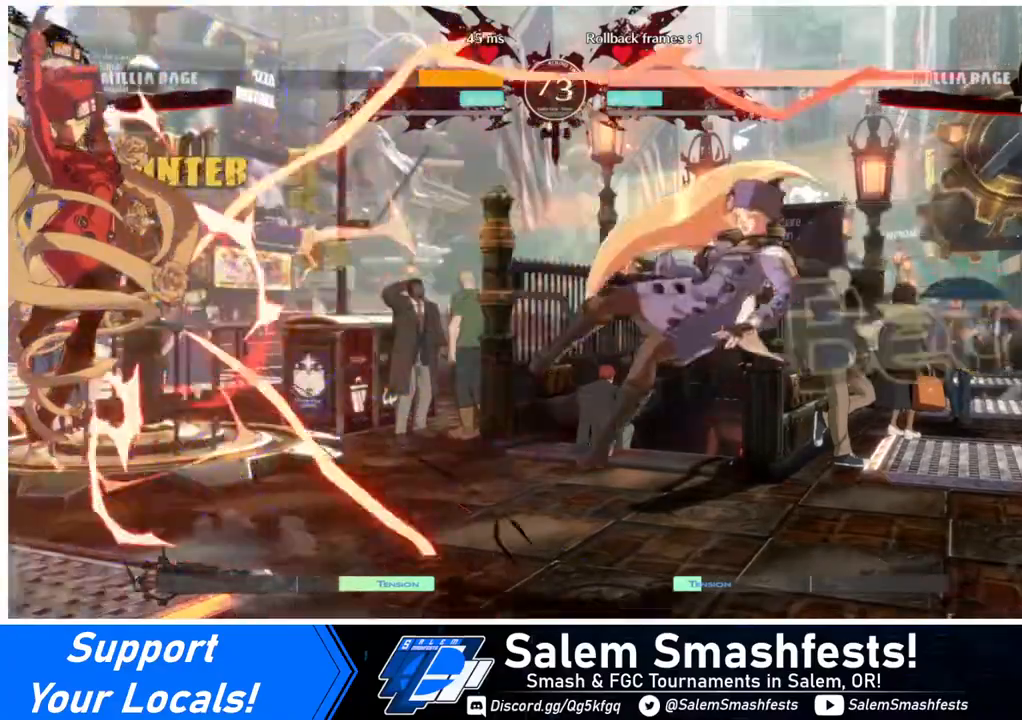
{"buttons": ["DPAD_RIGHT"], "events": [[400, "DPAD_RIGHT", "down"]]}
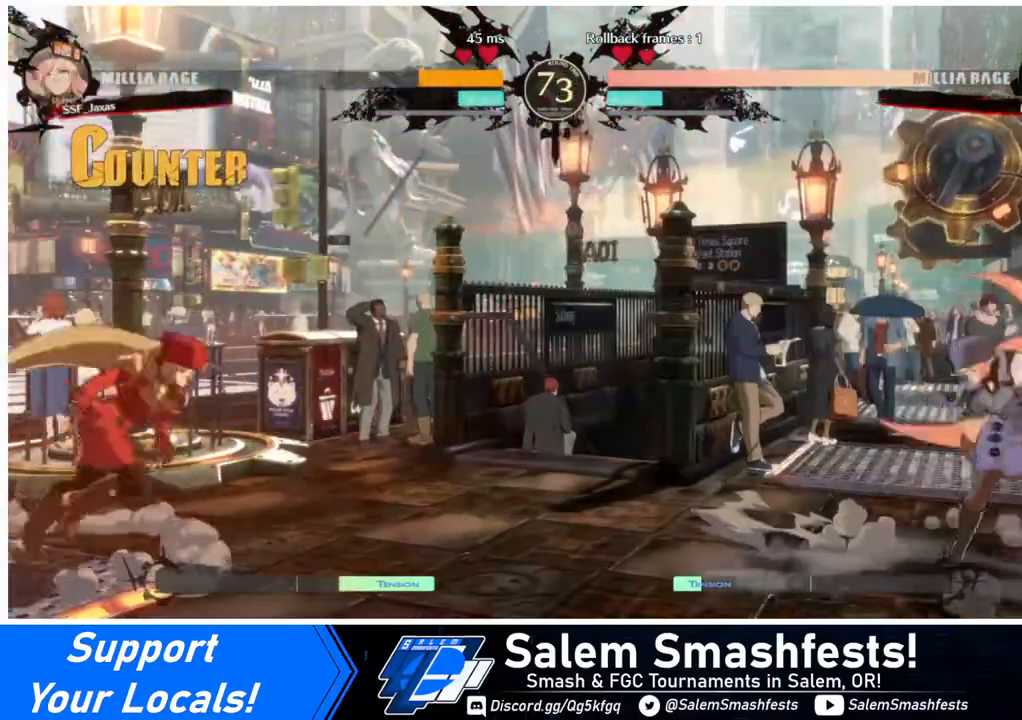
{"buttons": ["DPAD_LEFT"], "events": [[360, "DPAD_LEFT", "down"], [360, "DPAD_RIGHT", "up"], [360, "DPAD_UP", "down"], [440, "DPAD_UP", "up"]]}
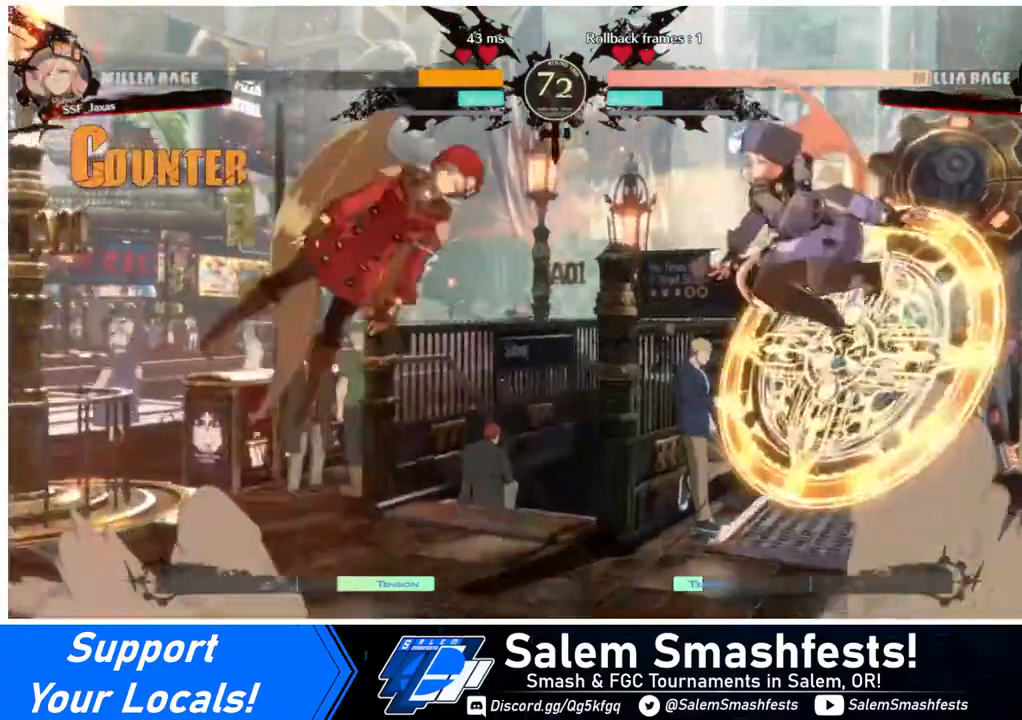
{"buttons": ["DPAD_LEFT"], "events": []}
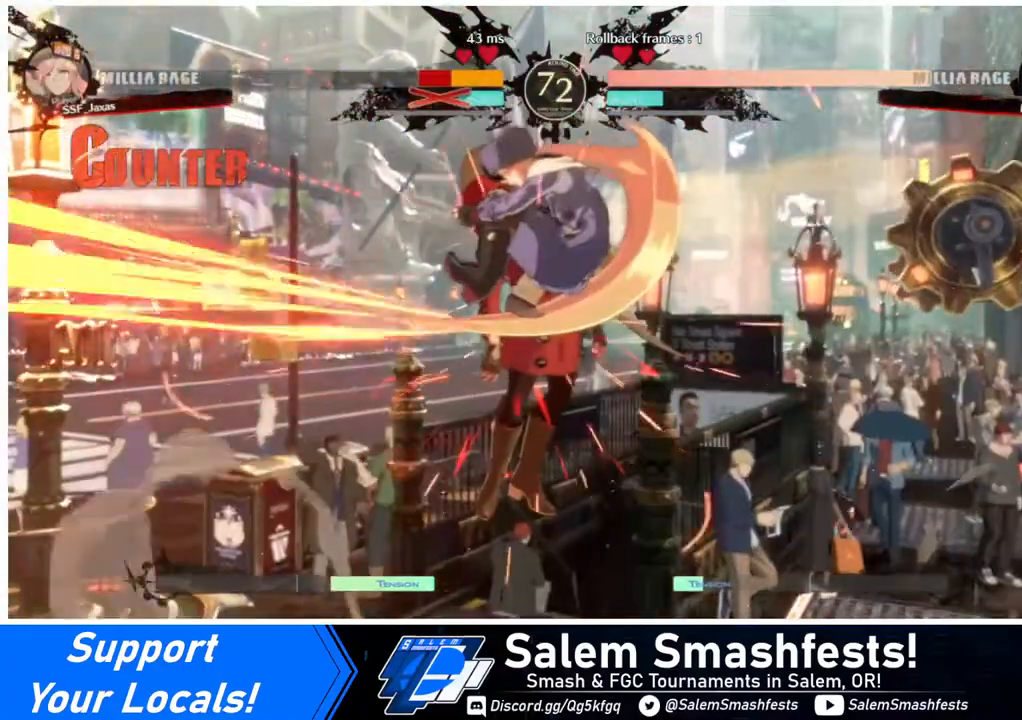
{"buttons": ["SQUARE", "DPAD_LEFT"], "events": [[440, "SQUARE", "down"]]}
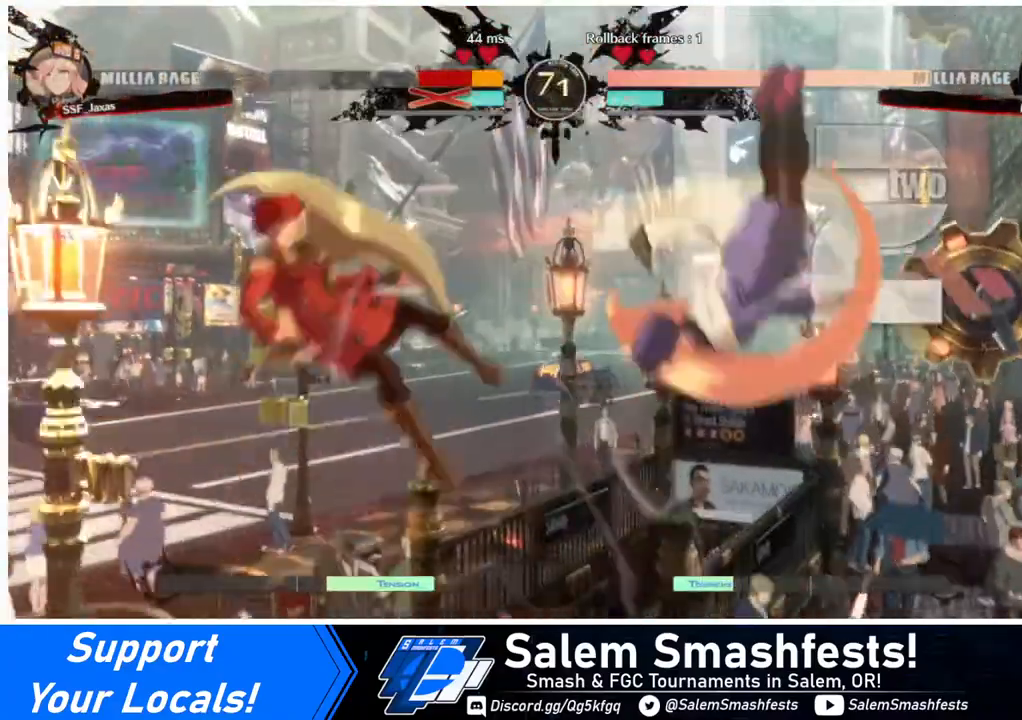
{"buttons": ["SQUARE", "DPAD_DOWN", "DPAD_LEFT"], "events": [[40, "DPAD_LEFT", "up"], [80, "DPAD_RIGHT", "down"], [440, "DPAD_RIGHT", "up"], [520, "DPAD_DOWN", "down"], [520, "DPAD_LEFT", "down"]]}
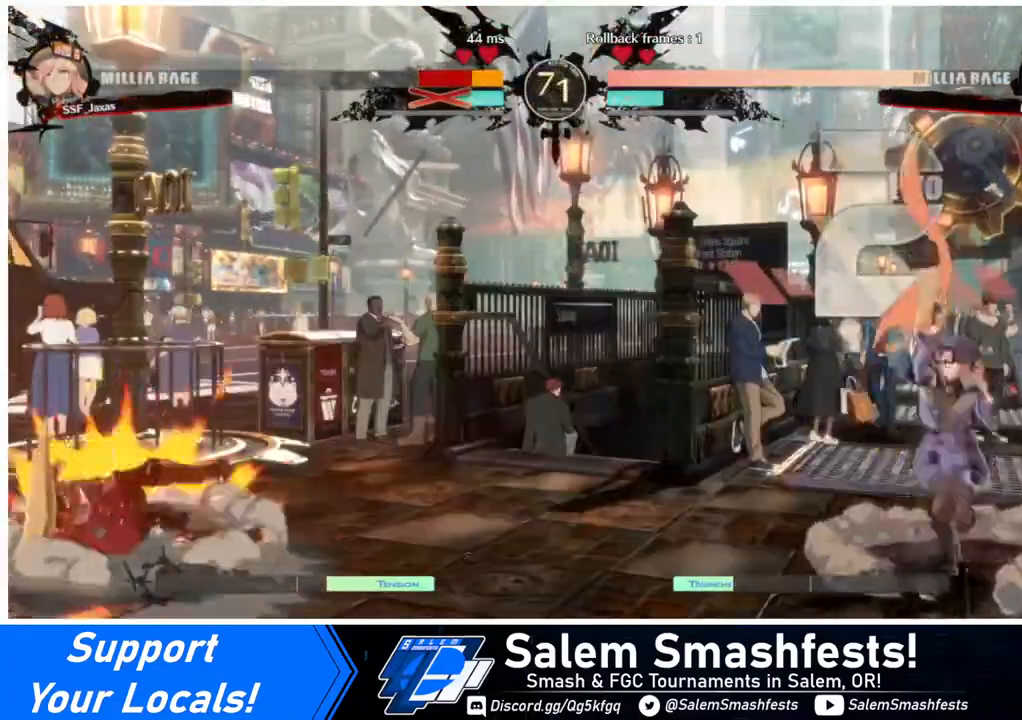
{"buttons": ["DPAD_LEFT"], "events": [[80, "DPAD_DOWN", "up"], [80, "SQUARE", "up"]]}
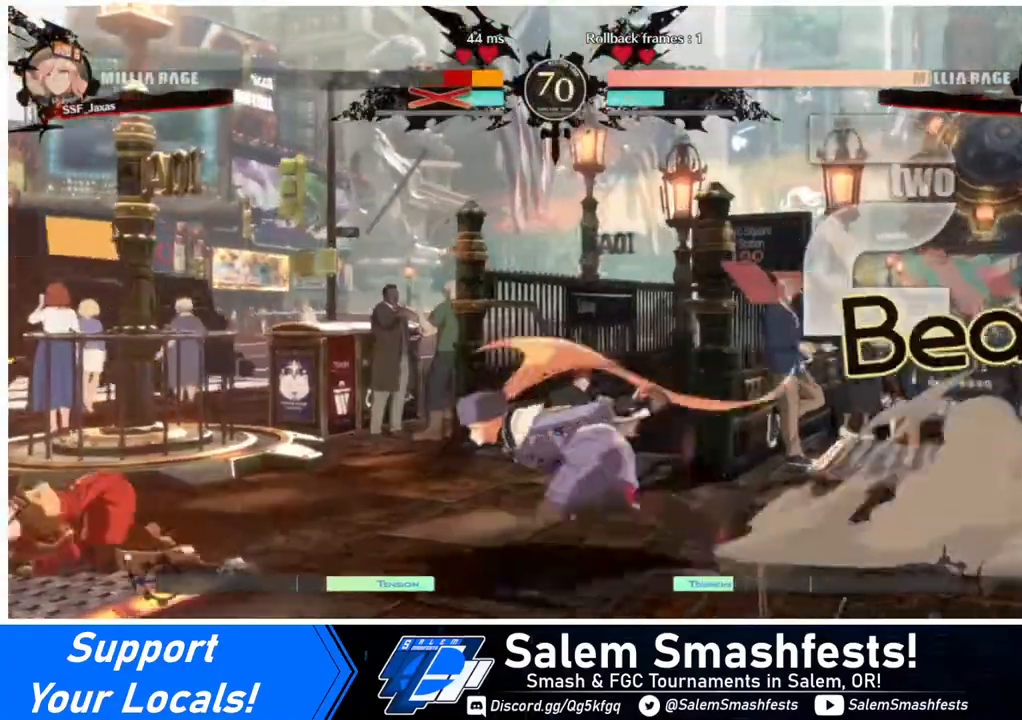
{"buttons": ["DPAD_LEFT"], "events": [[320, "DPAD_DOWN", "down"], [440, "DPAD_DOWN", "up"]]}
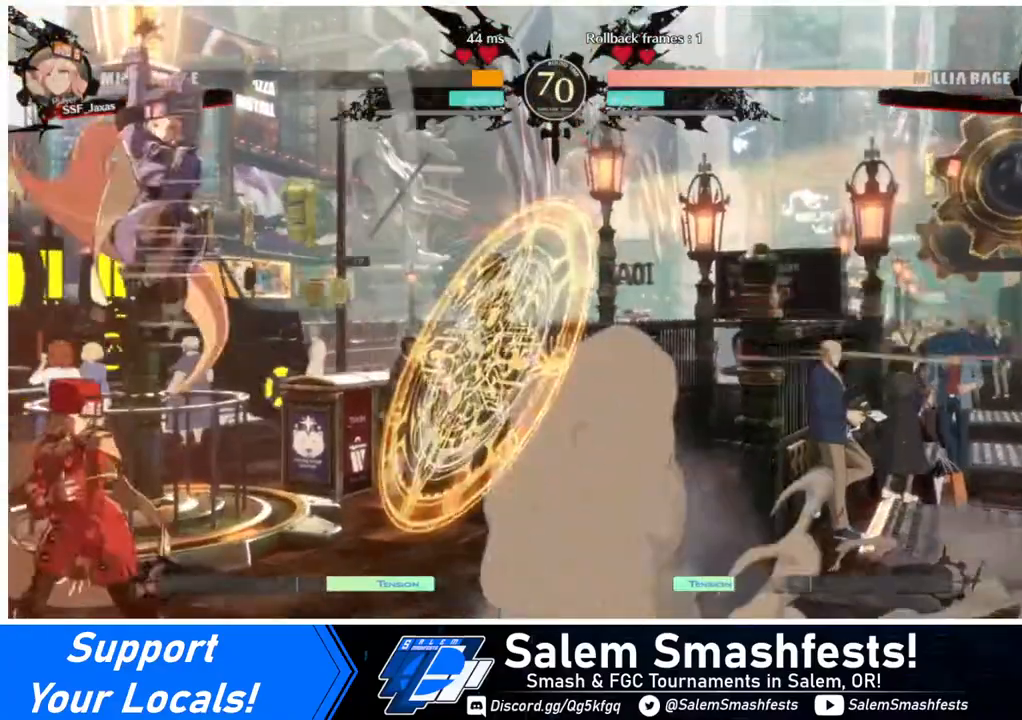
{"buttons": ["DPAD_DOWN", "DPAD_LEFT"], "events": [[280, "DPAD_DOWN", "down"]]}
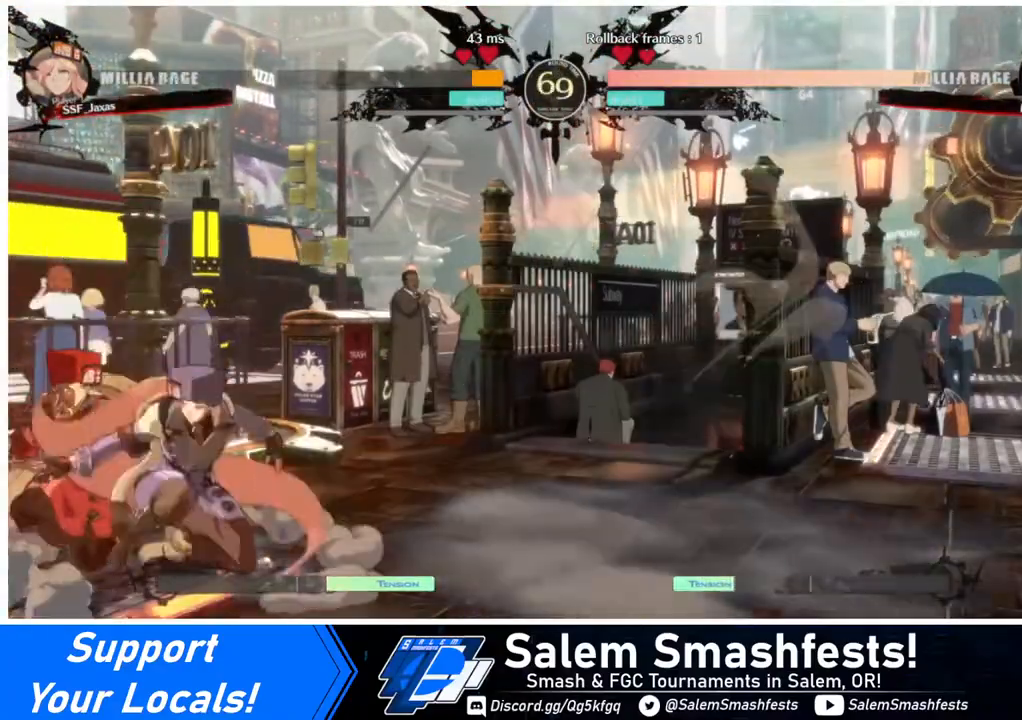
{"buttons": ["DPAD_DOWN", "DPAD_LEFT"], "events": [[40, "SQUARE", "down"], [40, "TRIANGLE", "down"], [360, "SQUARE", "up"], [360, "TRIANGLE", "up"]]}
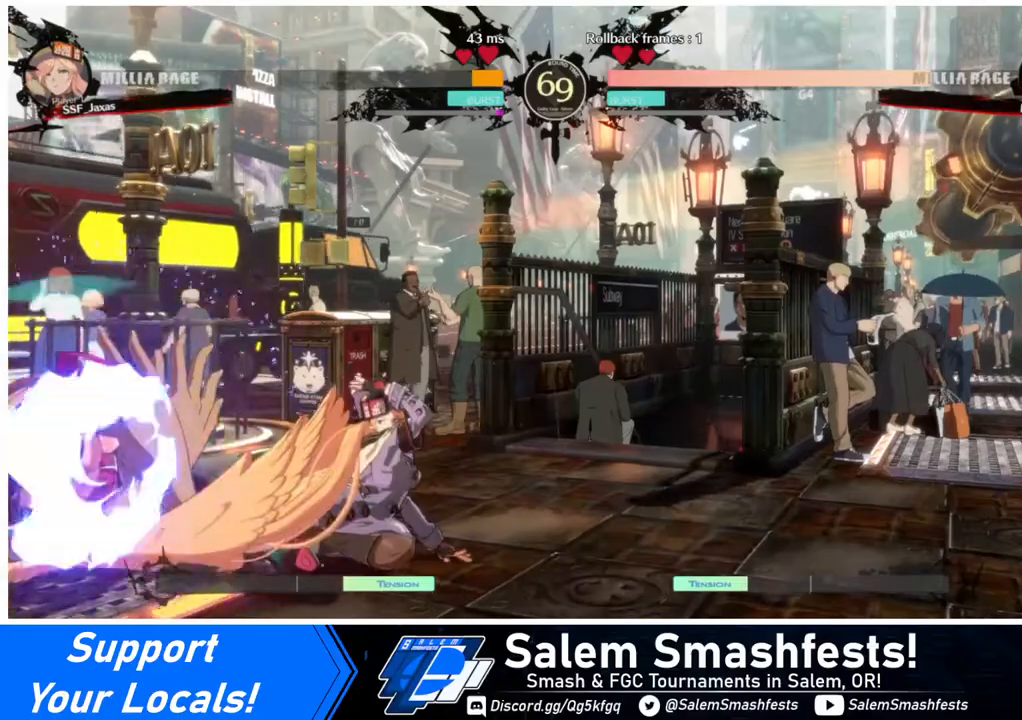
{"buttons": ["DPAD_DOWN", "DPAD_LEFT"], "events": []}
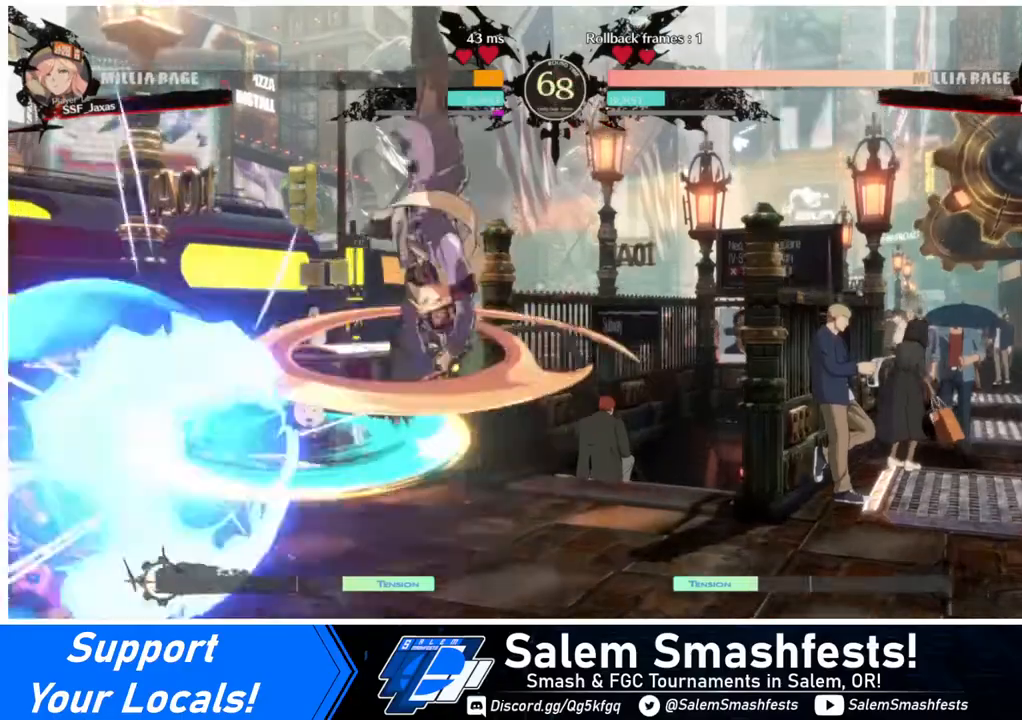
{"buttons": ["DPAD_DOWN"], "events": [[80, "DPAD_DOWN", "up"], [360, "DPAD_LEFT", "up"], [360, "DPAD_RIGHT", "down"], [400, "CROSS", "down"], [480, "CROSS", "up"], [480, "DPAD_DOWN", "down"], [480, "DPAD_RIGHT", "up"]]}
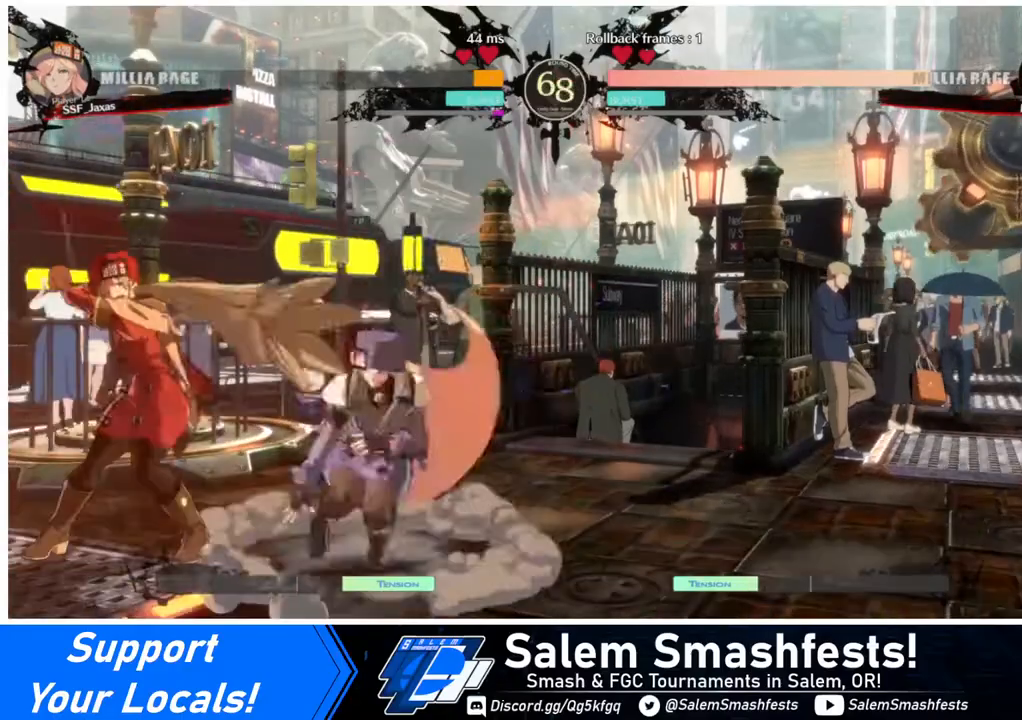
{"buttons": [], "events": [[120, "CROSS", "down"], [120, "DPAD_DOWN", "up"], [120, "DPAD_LEFT", "down"], [320, "CROSS", "up"], [440, "DPAD_LEFT", "up"]]}
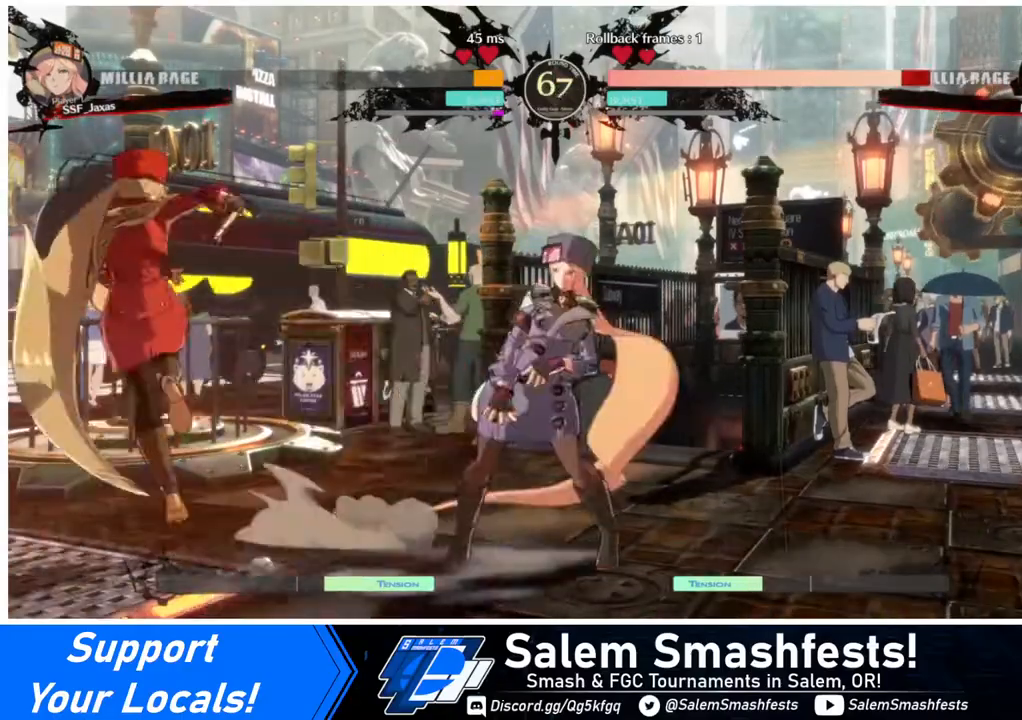
{"buttons": ["DPAD_LEFT"], "events": [[120, "DPAD_RIGHT", "down"], [160, "DPAD_DOWN", "down"], [160, "DPAD_RIGHT", "up"], [320, "DPAD_LEFT", "down"], [400, "DPAD_DOWN", "up"]]}
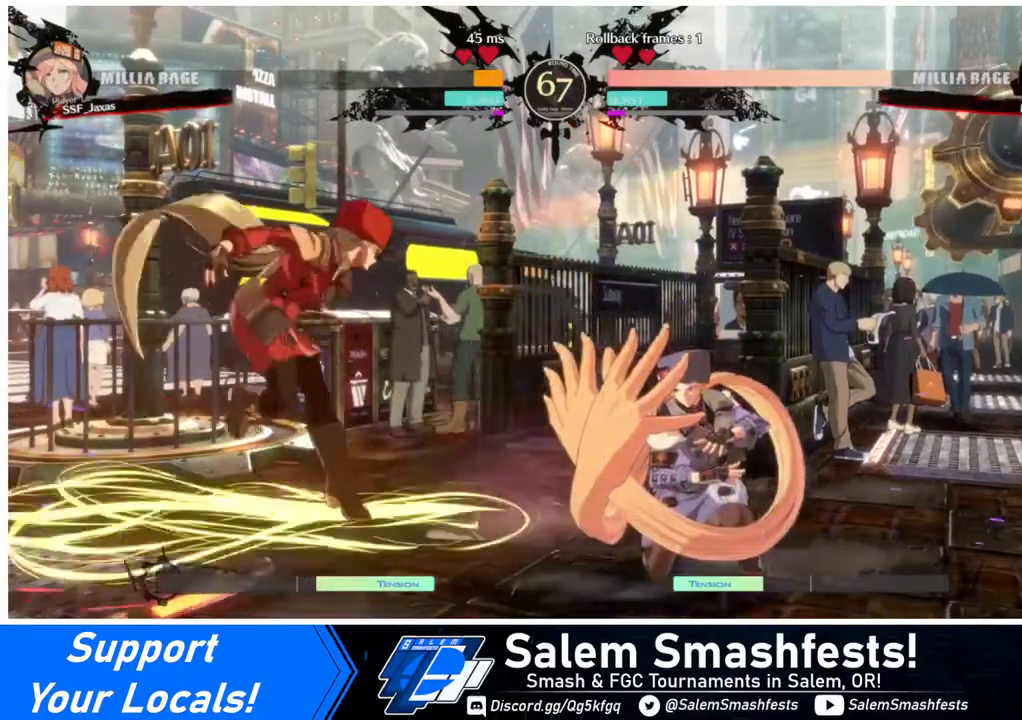
{"buttons": ["DPAD_DOWN", "DPAD_LEFT"], "events": [[120, "DPAD_DOWN", "down"]]}
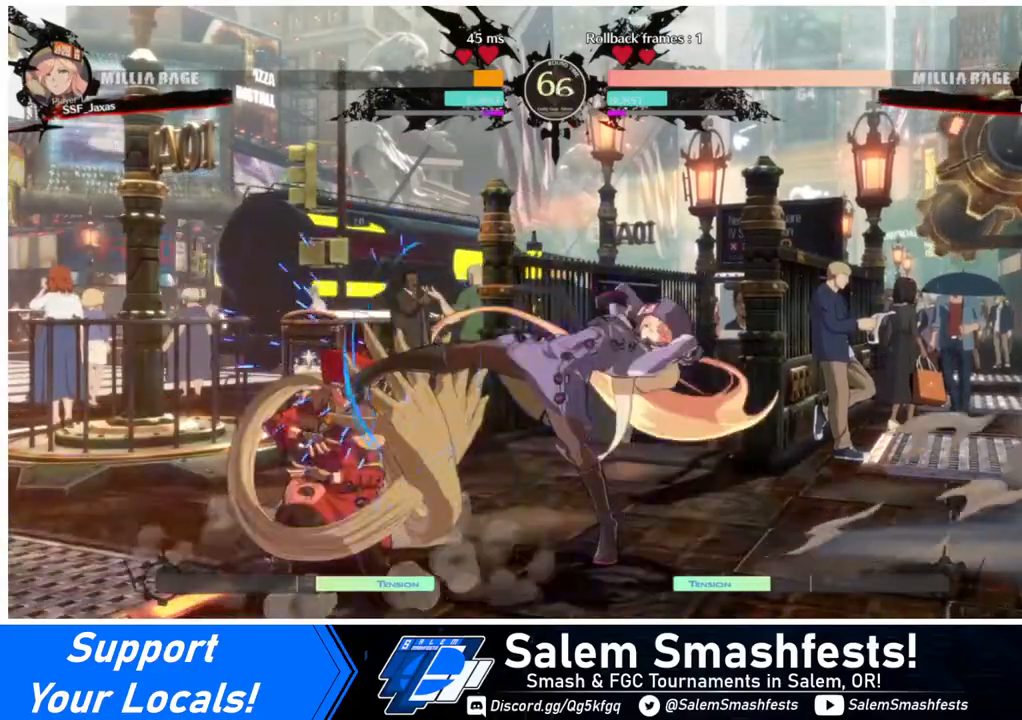
{"buttons": ["DPAD_DOWN", "DPAD_LEFT"], "events": [[280, "TRIANGLE", "down"], [320, "SQUARE", "down"], [360, "DPAD_LEFT", "up"], [360, "SQUARE", "up"], [400, "DPAD_LEFT", "down"], [440, "TRIANGLE", "up"]]}
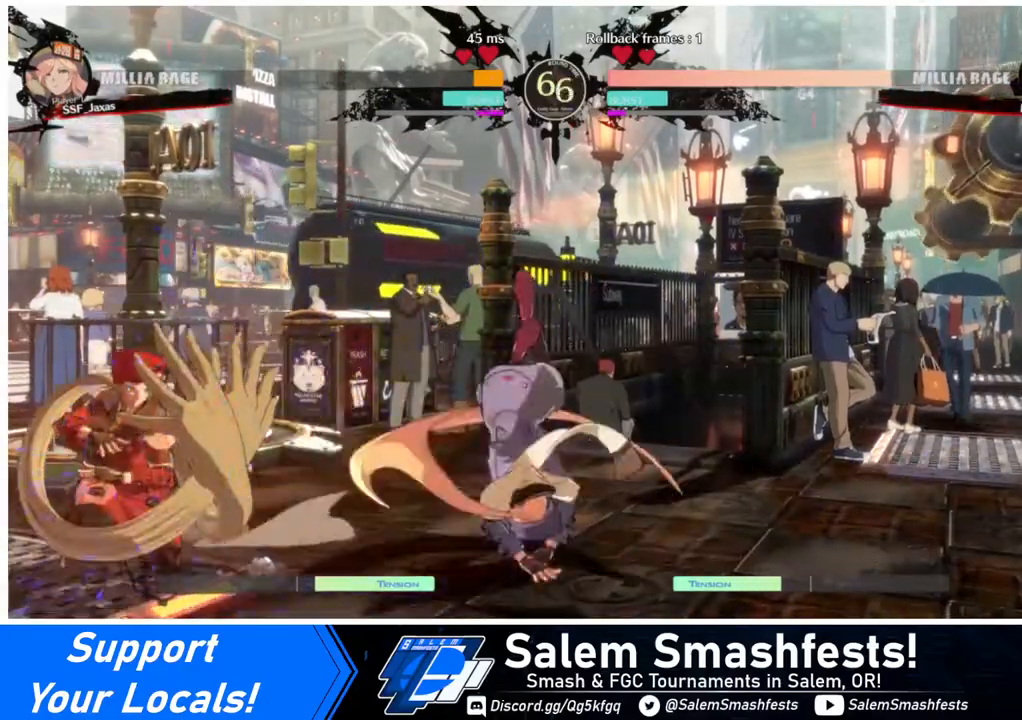
{"buttons": ["DPAD_LEFT"], "events": [[160, "DPAD_DOWN", "up"], [360, "DPAD_UP", "down"], [400, "DPAD_UP", "up"]]}
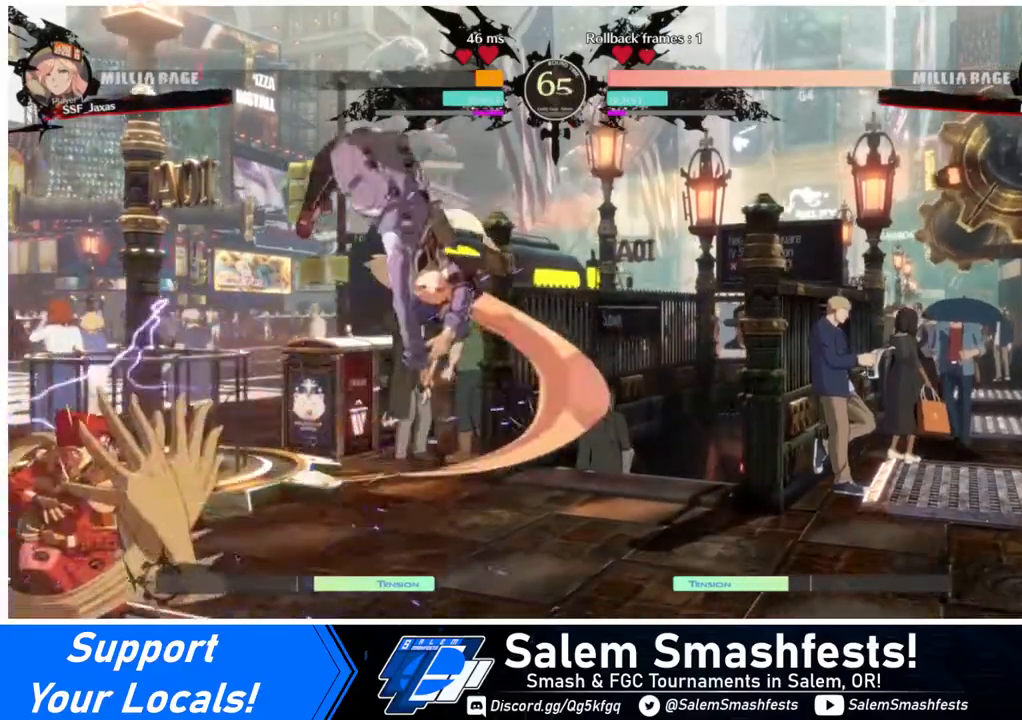
{"buttons": ["R1"], "events": [[120, "DPAD_UP", "down"], [240, "DPAD_LEFT", "up"], [240, "DPAD_UP", "up"], [280, "L1", "down"], [400, "L1", "up"], [520, "R1", "down"]]}
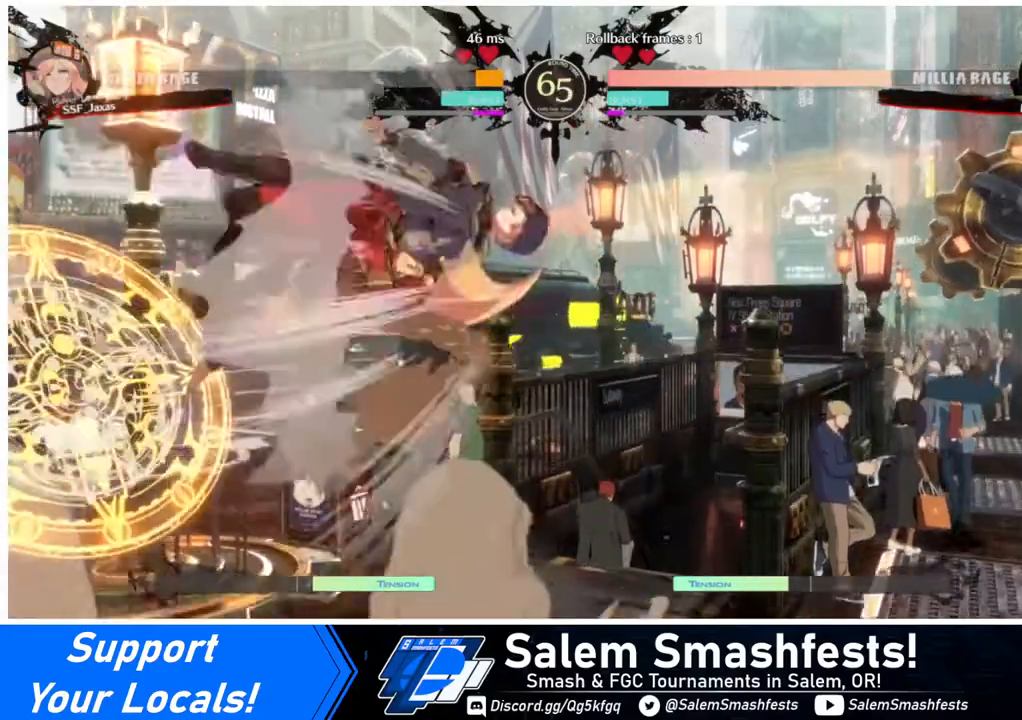
{"buttons": ["SQUARE", "DPAD_DOWN"], "events": [[120, "R1", "up"], [480, "DPAD_DOWN", "down"], [480, "SQUARE", "down"]]}
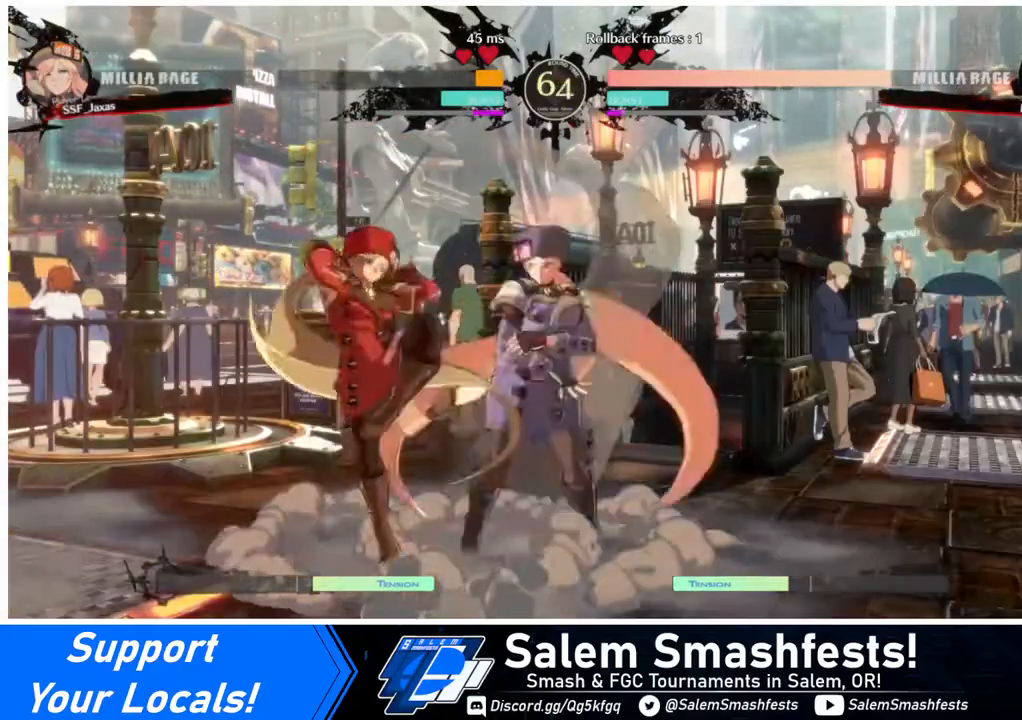
{"buttons": [], "events": [[40, "SQUARE", "up"], [120, "R2", "down"], [280, "DPAD_DOWN", "up"], [280, "R2", "up"]]}
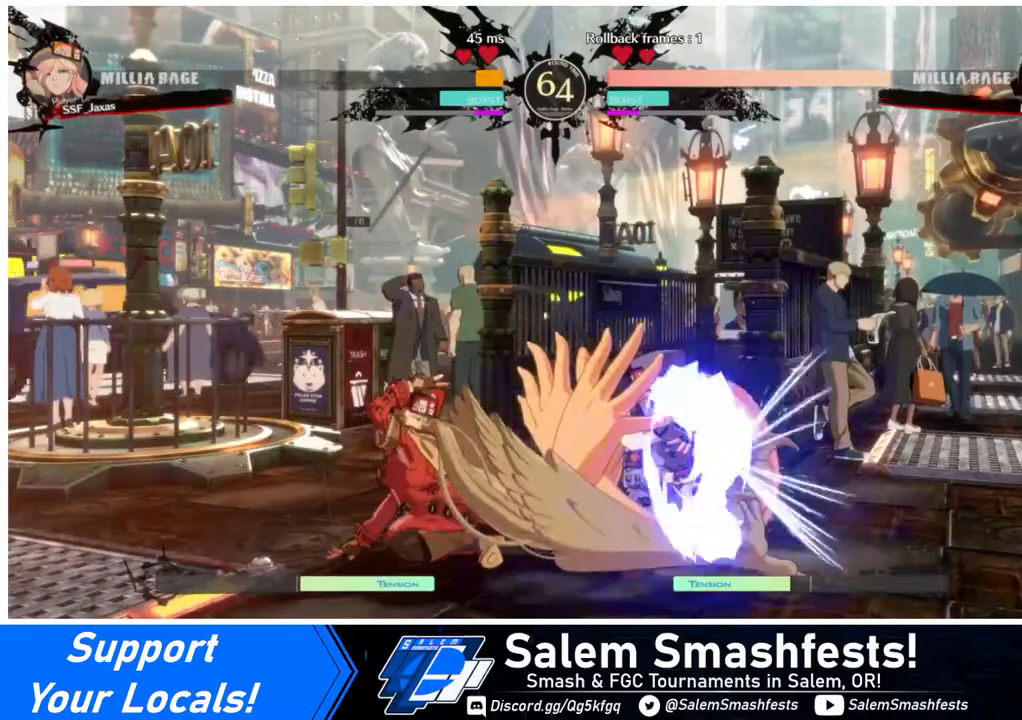
{"buttons": ["DPAD_LEFT"], "events": [[440, "DPAD_LEFT", "down"]]}
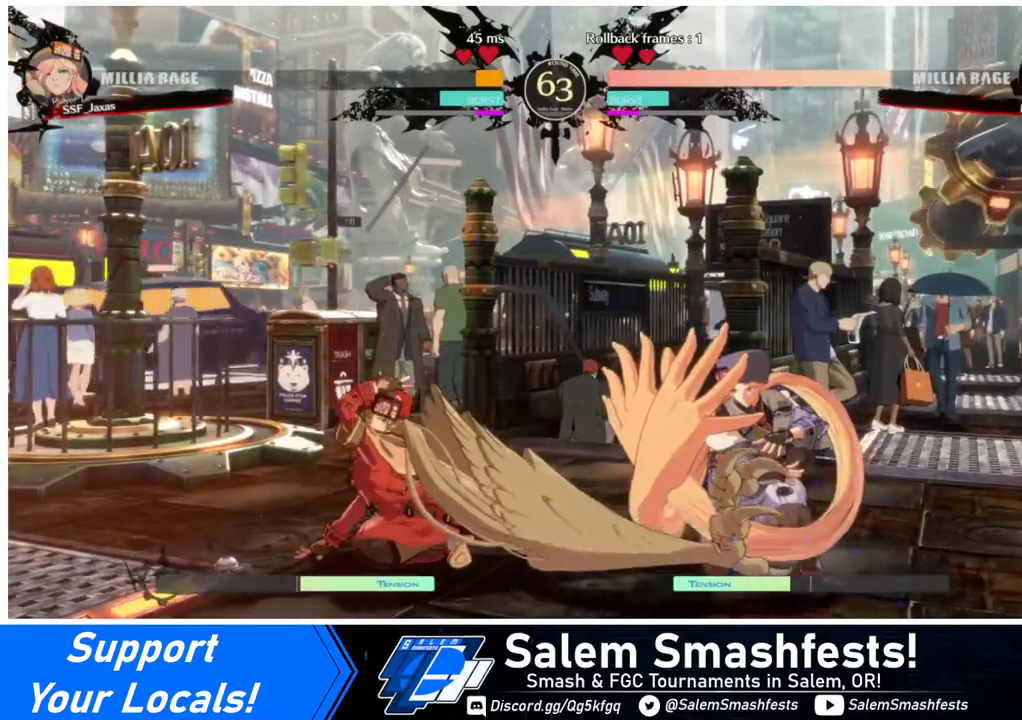
{"buttons": [], "events": [[240, "DPAD_DOWN", "down"], [440, "DPAD_DOWN", "up"], [520, "DPAD_LEFT", "up"]]}
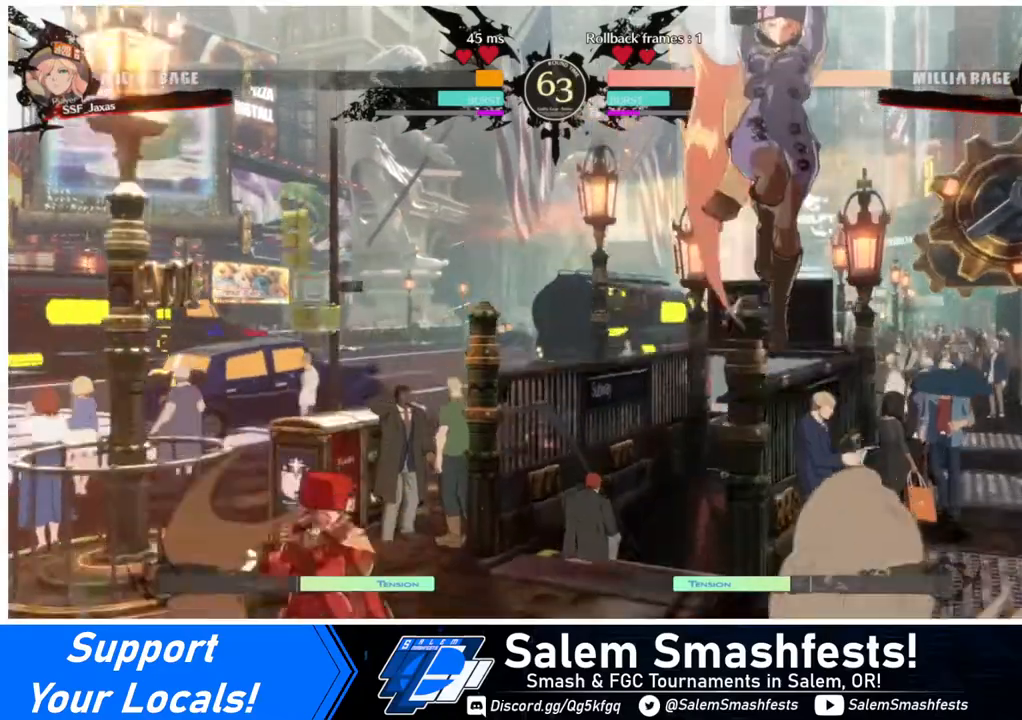
{"buttons": ["R2", "DPAD_LEFT"], "events": [[40, "DPAD_RIGHT", "down"], [120, "DPAD_RIGHT", "up"], [160, "DPAD_RIGHT", "down"], [320, "DPAD_UP", "down"], [400, "DPAD_RIGHT", "up"], [440, "DPAD_LEFT", "down"], [440, "DPAD_UP", "up"], [480, "R2", "down"]]}
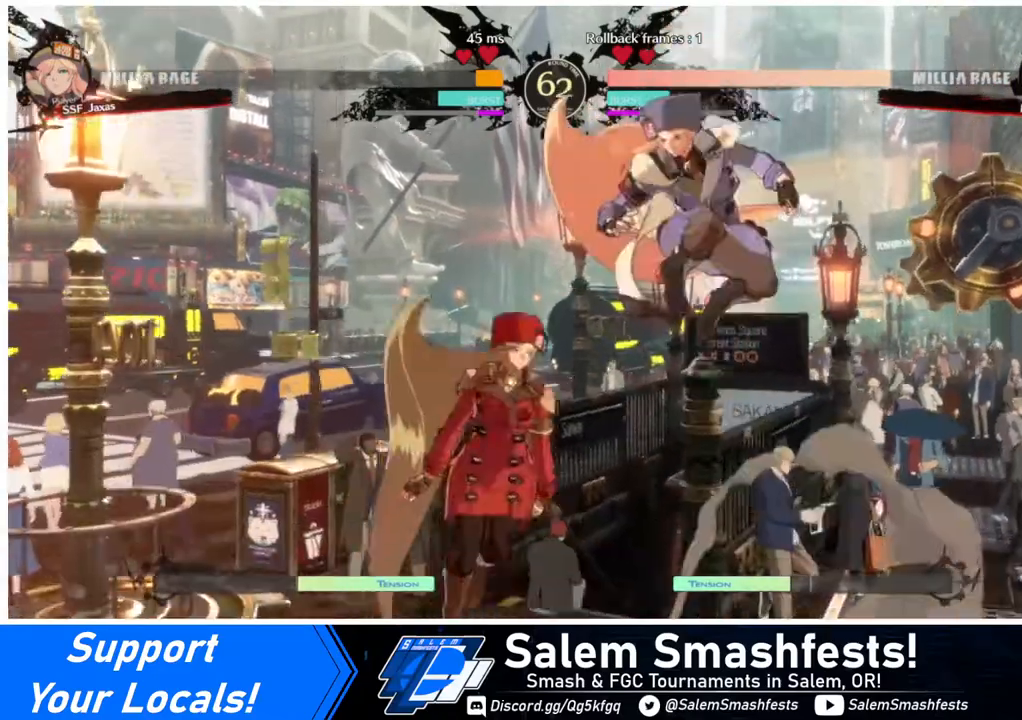
{"buttons": ["DPAD_LEFT"], "events": [[80, "R2", "up"]]}
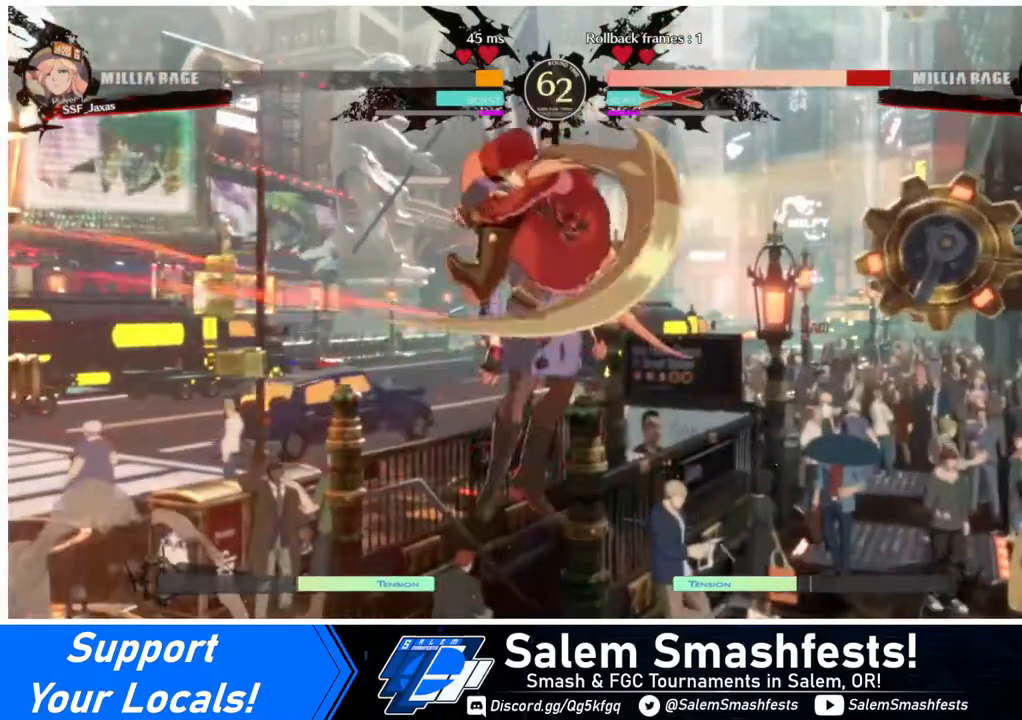
{"buttons": [], "events": [[40, "DPAD_LEFT", "up"]]}
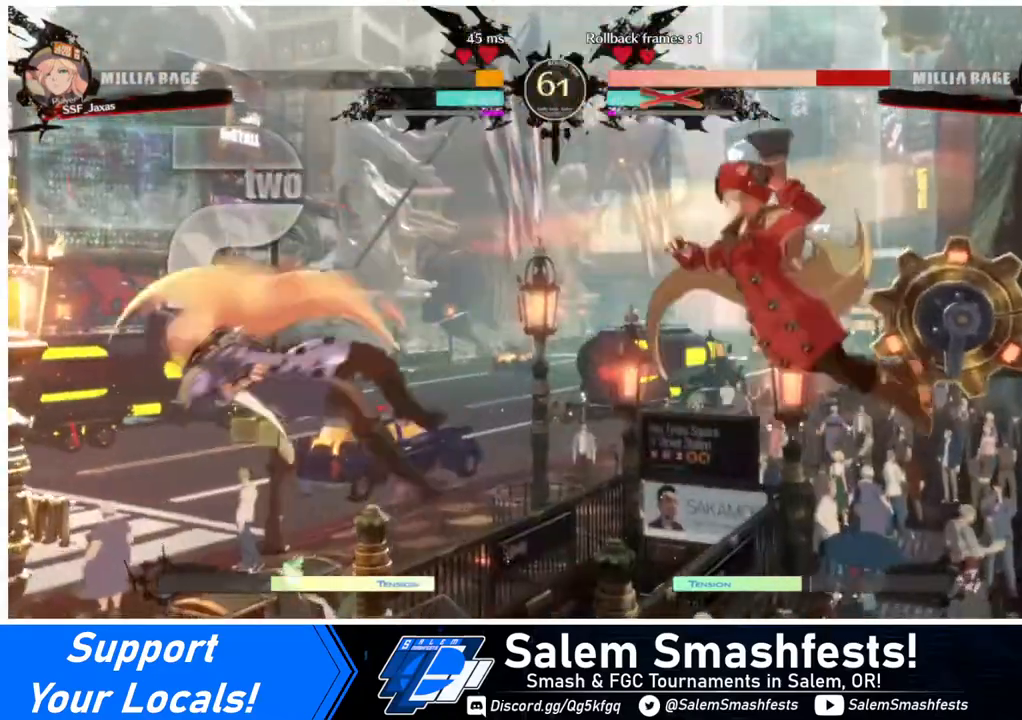
{"buttons": [], "events": [[480, "DPAD_LEFT", "down"], [520, "DPAD_LEFT", "up"]]}
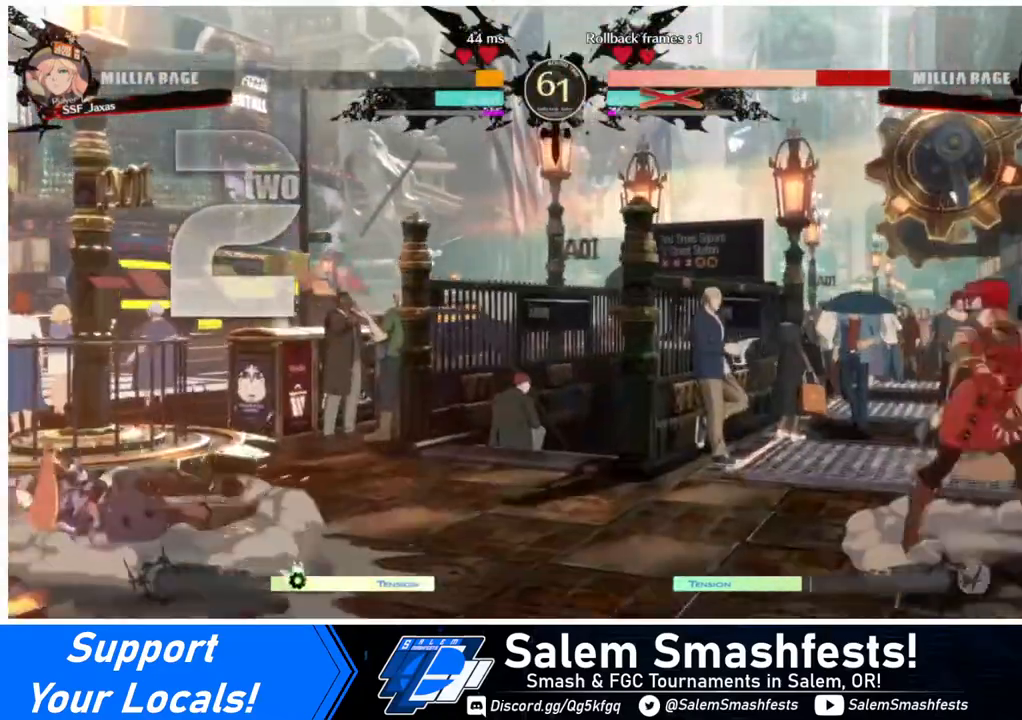
{"buttons": ["DPAD_LEFT"], "events": [[80, "DPAD_LEFT", "down"]]}
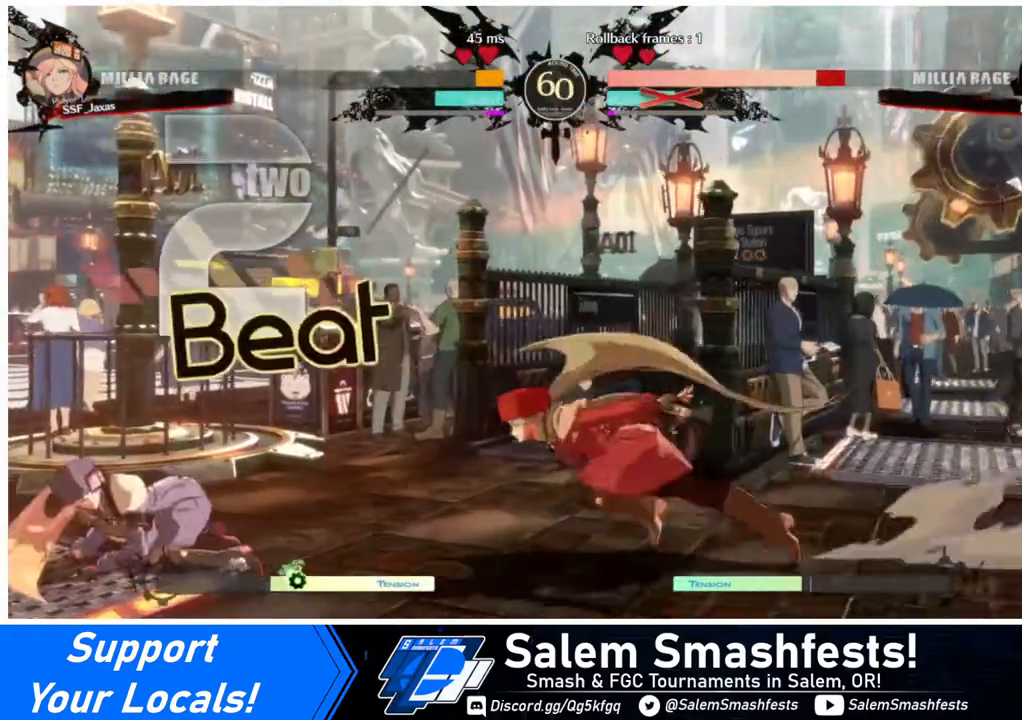
{"buttons": [], "events": [[160, "DPAD_LEFT", "up"], [160, "SQUARE", "down"], [280, "SQUARE", "up"]]}